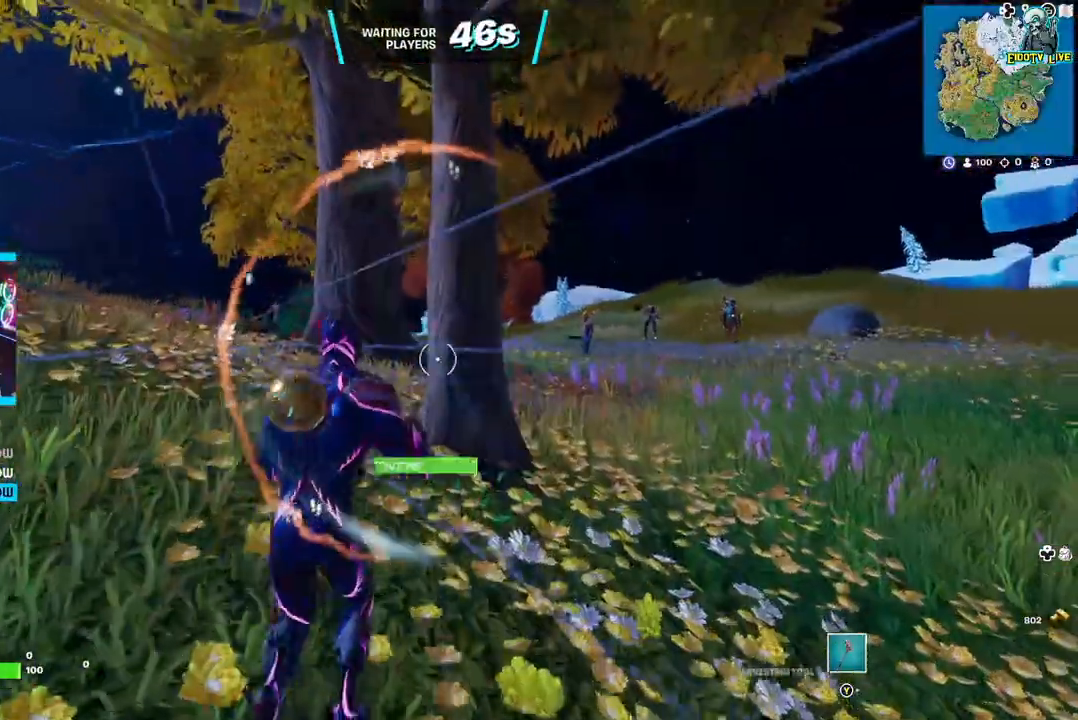
Gameplay with a controller (Xbox layout); each line is a JSON object with the inputs held at the frame after it (dt_ms = milliseconds from this image to that frame). "events" lists button and stick changes between this image and that frame as [ms after this image, input, new state], when the widget could be followed in between.
{"dt_ms": 1000, "buttons": [], "left_stick": "up", "right_stick": "center"}
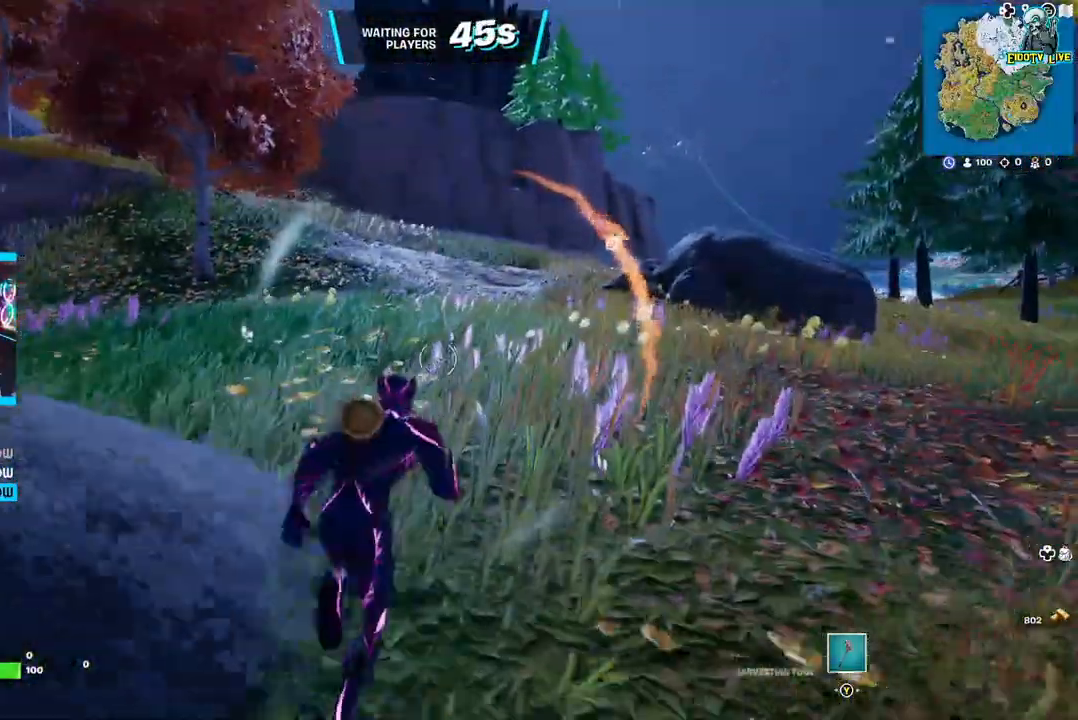
{"dt_ms": 500, "buttons": [], "left_stick": "up-left", "right_stick": "left", "events": [[67, "right_stick", "right"], [133, "R3", "down"], [133, "right_stick", "center"], [267, "R3", "up"], [267, "right_stick", "down-right"], [350, "left_stick", "up-left"], [467, "right_stick", "left"]]}
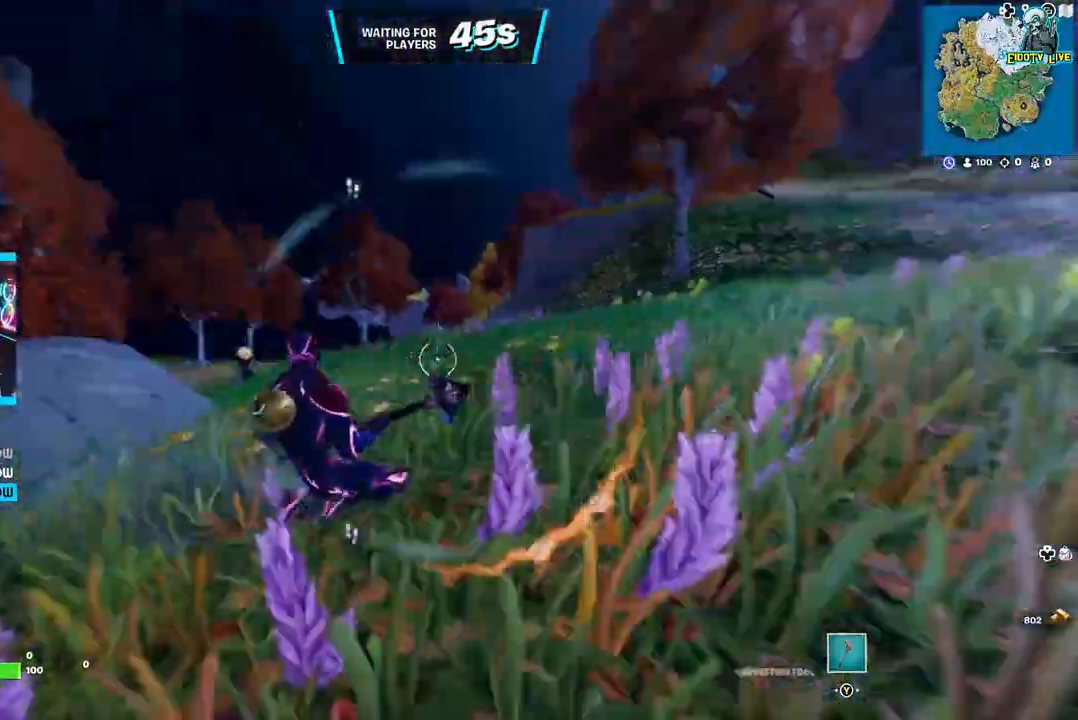
{"dt_ms": 500, "buttons": [], "left_stick": "up-left", "right_stick": "down-right"}
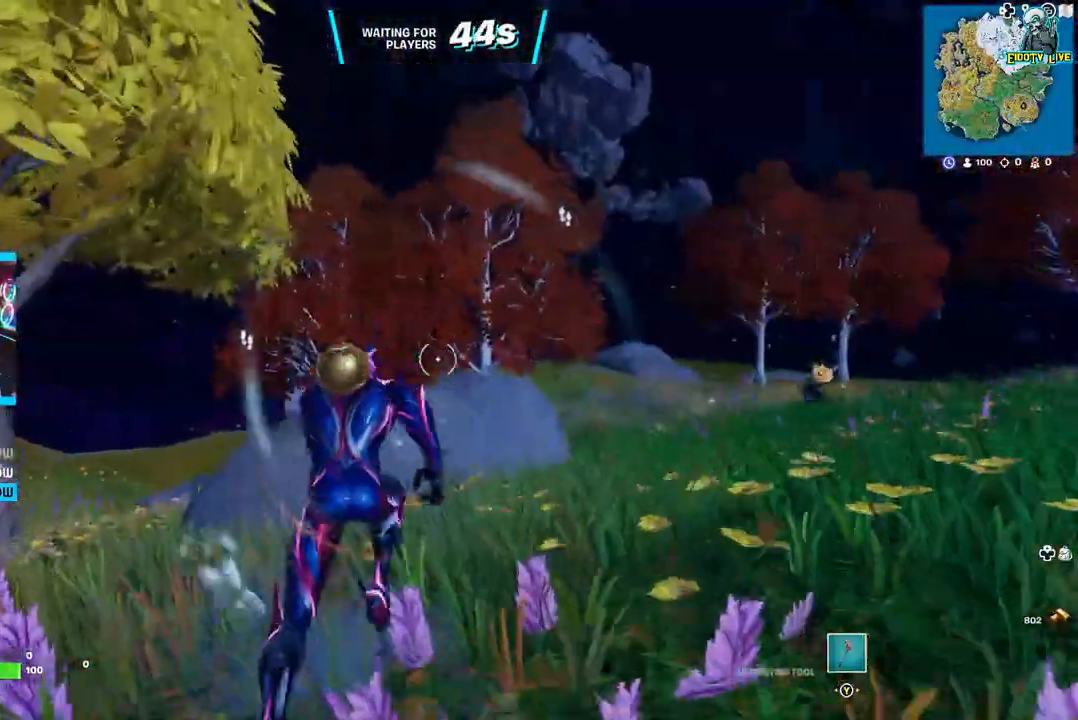
{"dt_ms": 500, "buttons": ["L3"], "left_stick": "up", "right_stick": "center", "events": [[233, "left_stick", "up-right"], [250, "right_stick", "right"], [433, "right_stick", "center"], [500, "L3", "down"], [500, "left_stick", "up"]]}
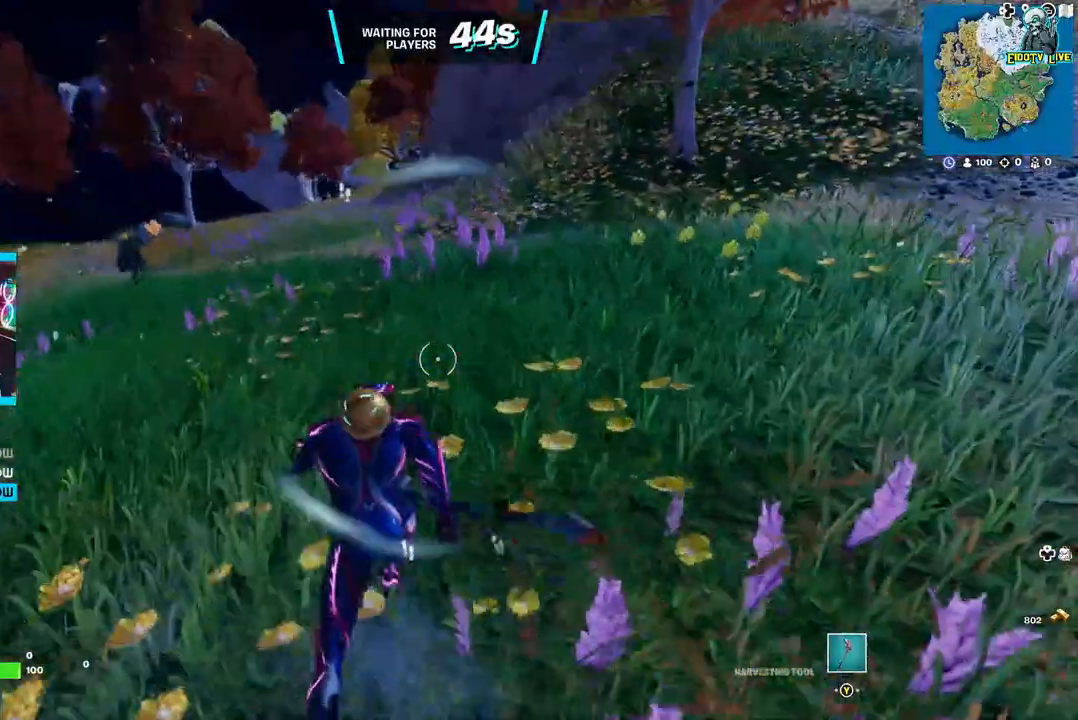
{"dt_ms": 500, "buttons": [], "left_stick": "up", "right_stick": "center", "events": [[150, "L3", "up"]]}